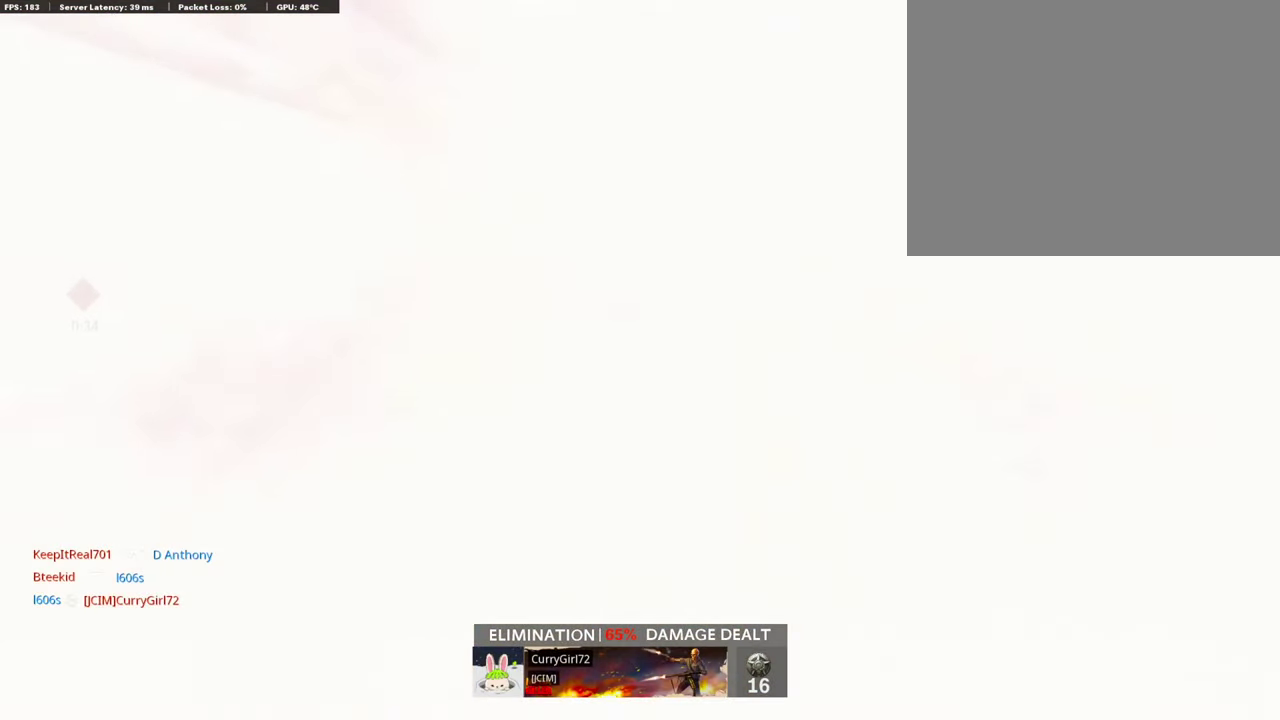
Gameplay with a controller (PlayStation layout); each line is a JSON object with the inputs held at the frame after it (dt_ms = milliseconds from this image to that frame). "button_events" lists button changes between this image and that frame as [ms after this image, input, new state], when the widget could be followed in between (sticks are given only as held states).
{"dt_ms": 403, "buttons": [], "left_stick": "center", "right_stick": "left"}
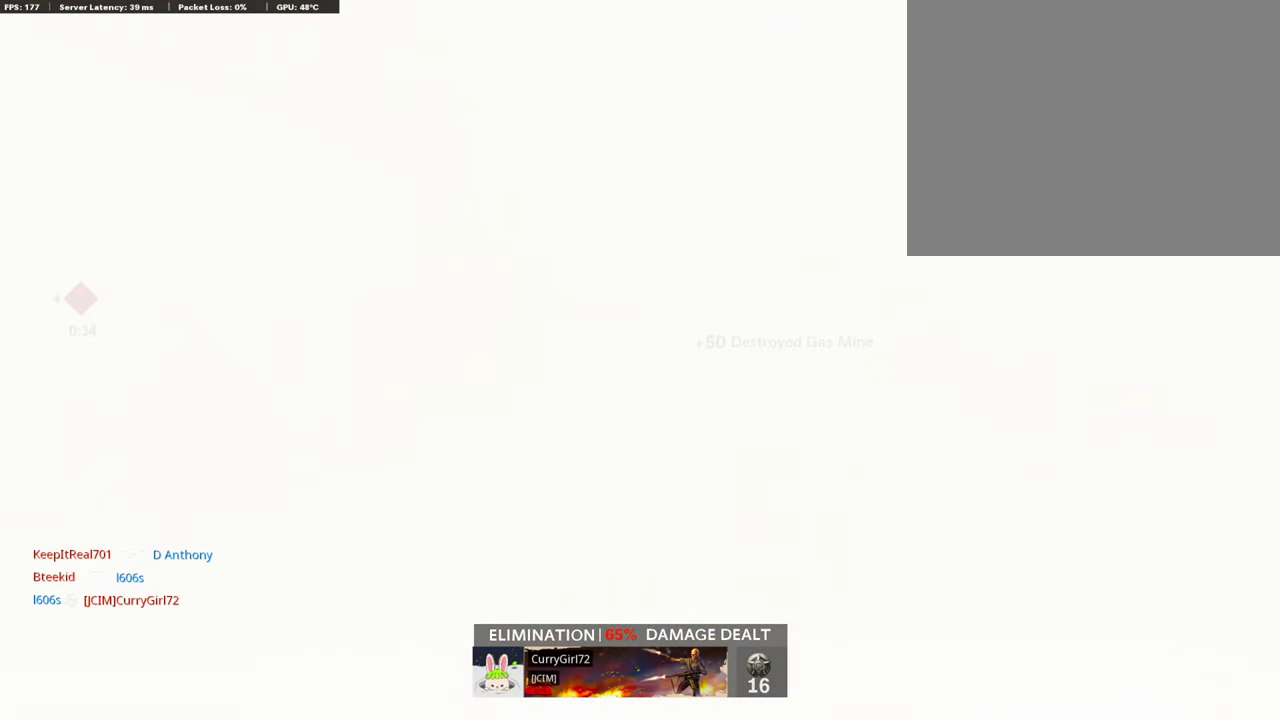
{"dt_ms": 503, "buttons": ["TOUCHPAD"], "left_stick": "center", "right_stick": "left", "button_events": [[67, "TOUCHPAD", "down"], [167, "TOUCHPAD", "up"], [453, "TOUCHPAD", "down"]]}
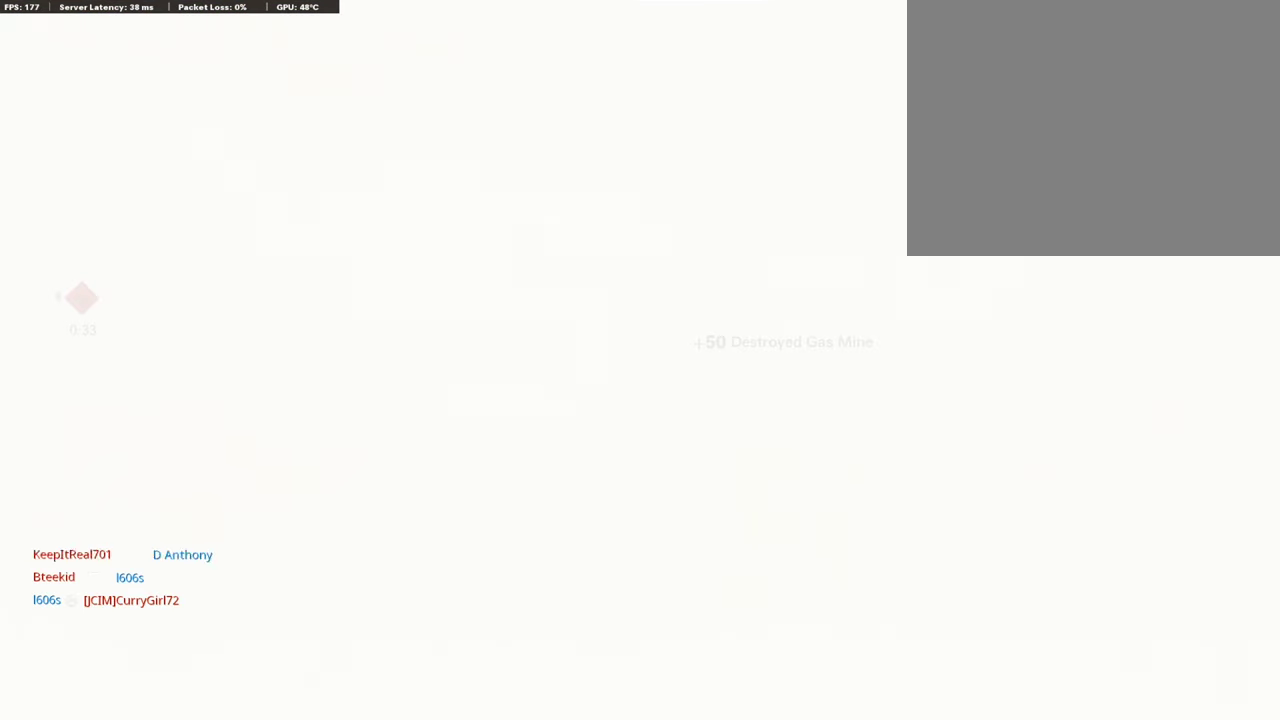
{"dt_ms": 487, "buttons": [], "left_stick": "center", "right_stick": "left", "button_events": [[101, "TOUCHPAD", "up"]]}
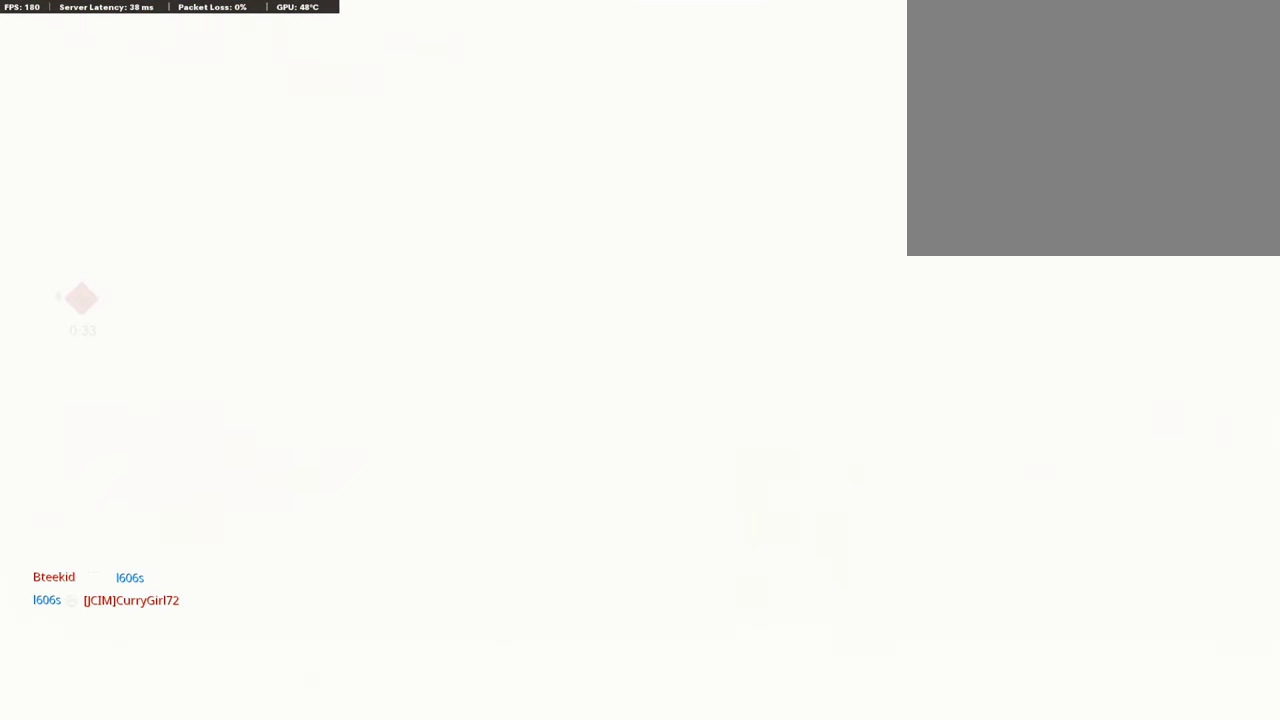
{"dt_ms": 503, "buttons": [], "left_stick": "center", "right_stick": "left", "button_events": []}
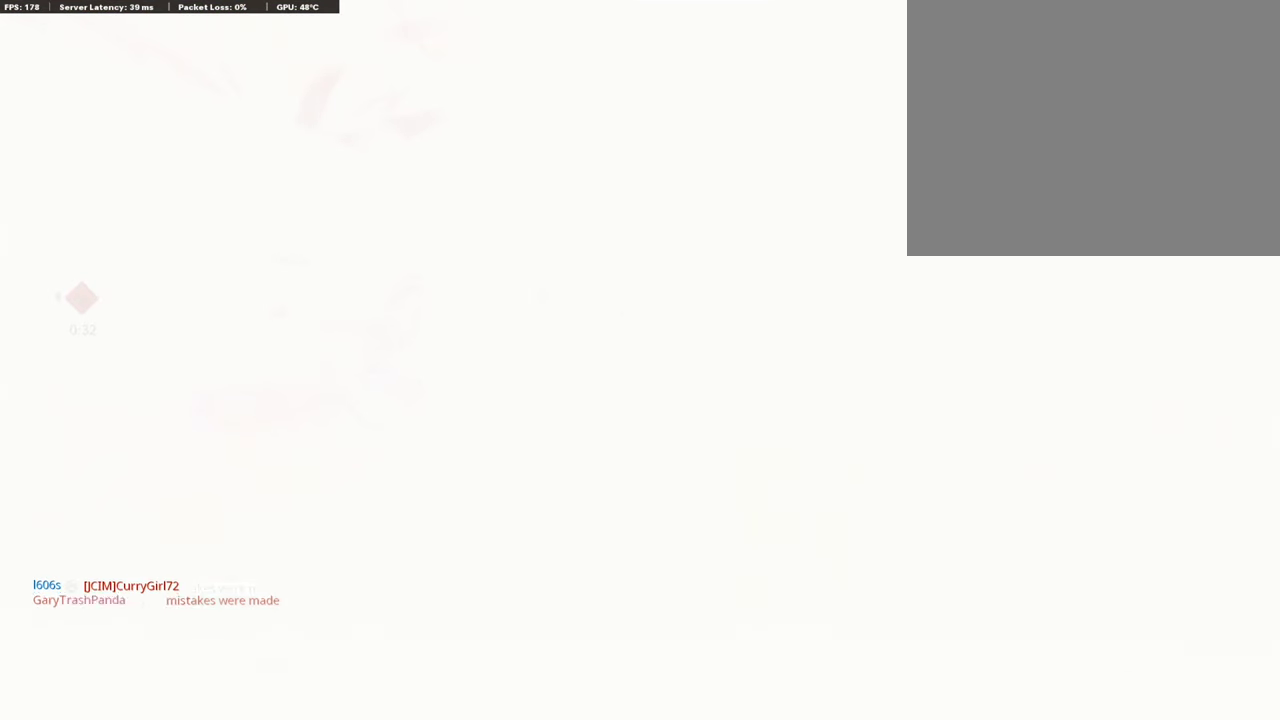
{"dt_ms": 504, "buttons": [], "left_stick": "center", "right_stick": "left", "button_events": []}
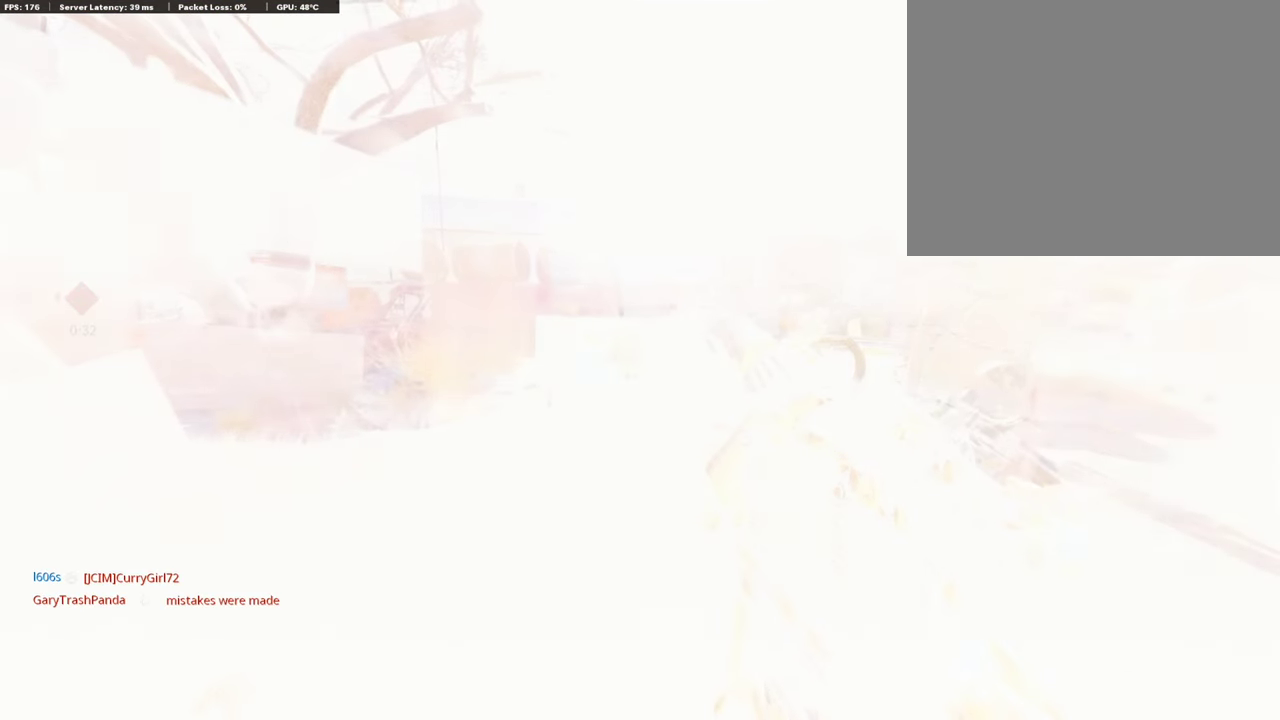
{"dt_ms": 705, "buttons": [], "left_stick": "center", "right_stick": "left", "button_events": []}
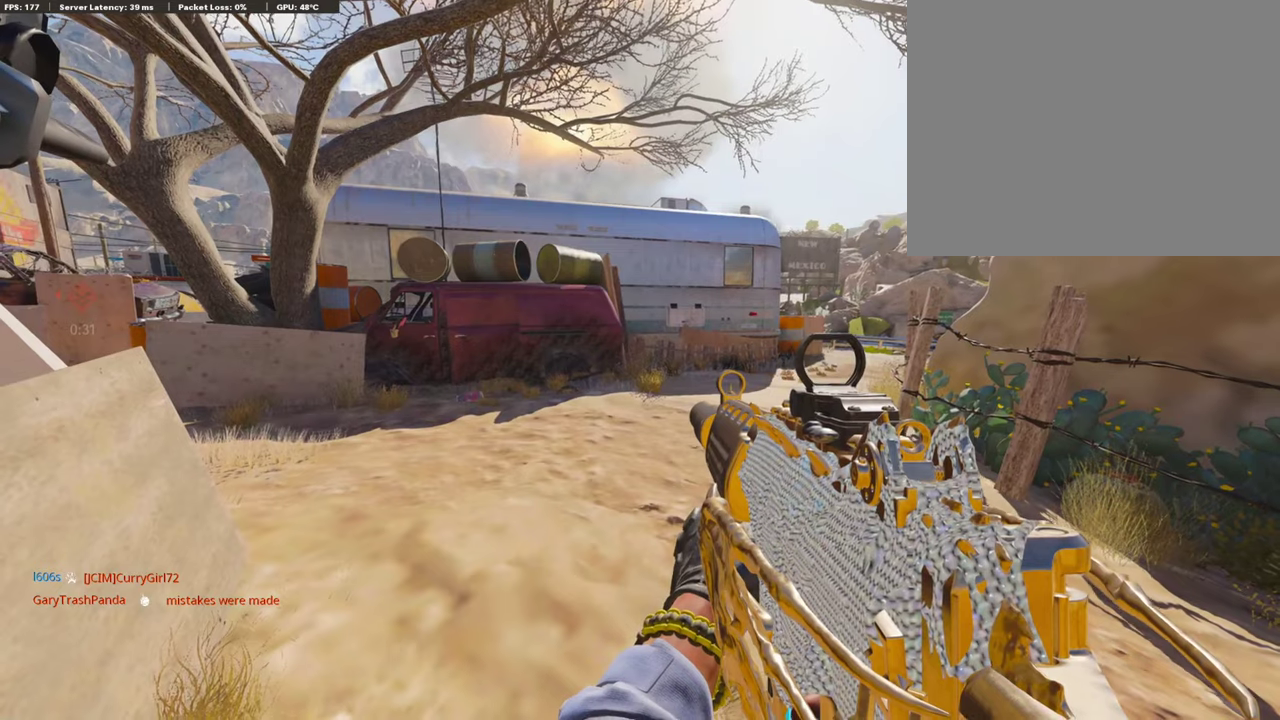
{"dt_ms": 302, "buttons": [], "left_stick": "center", "right_stick": "left", "button_events": []}
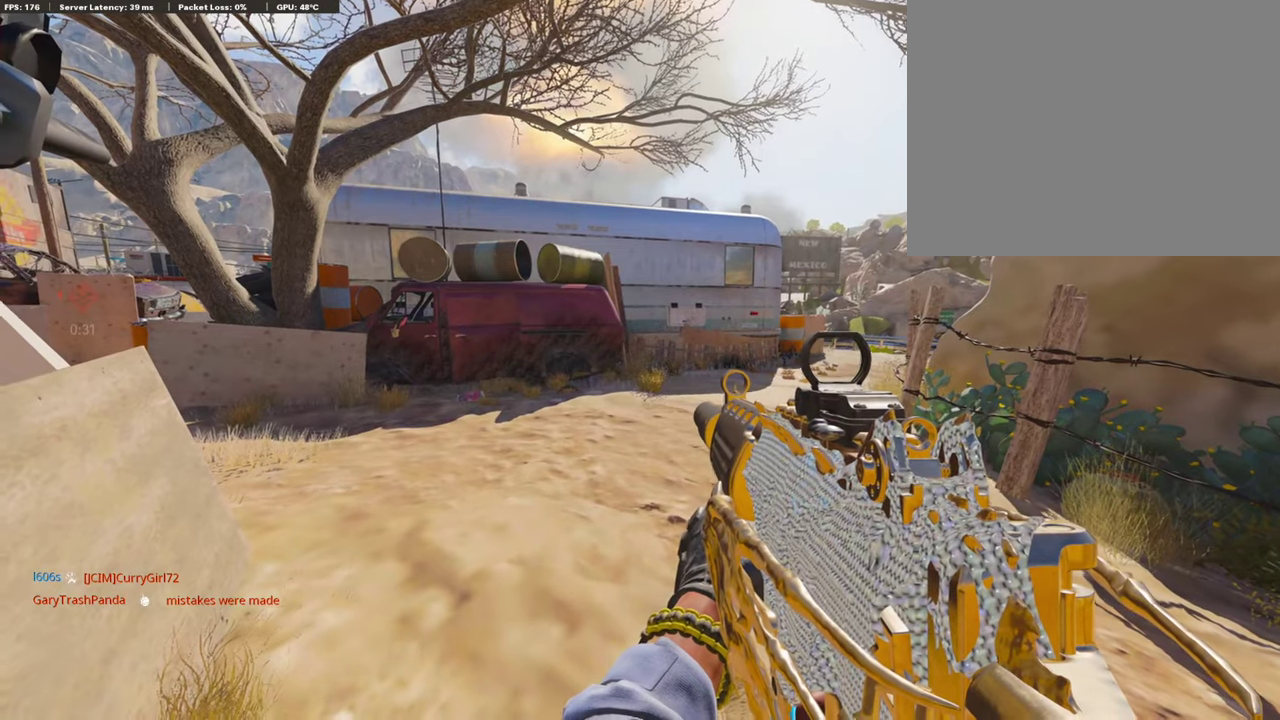
{"dt_ms": 487, "buttons": [], "left_stick": "center", "right_stick": "left", "button_events": []}
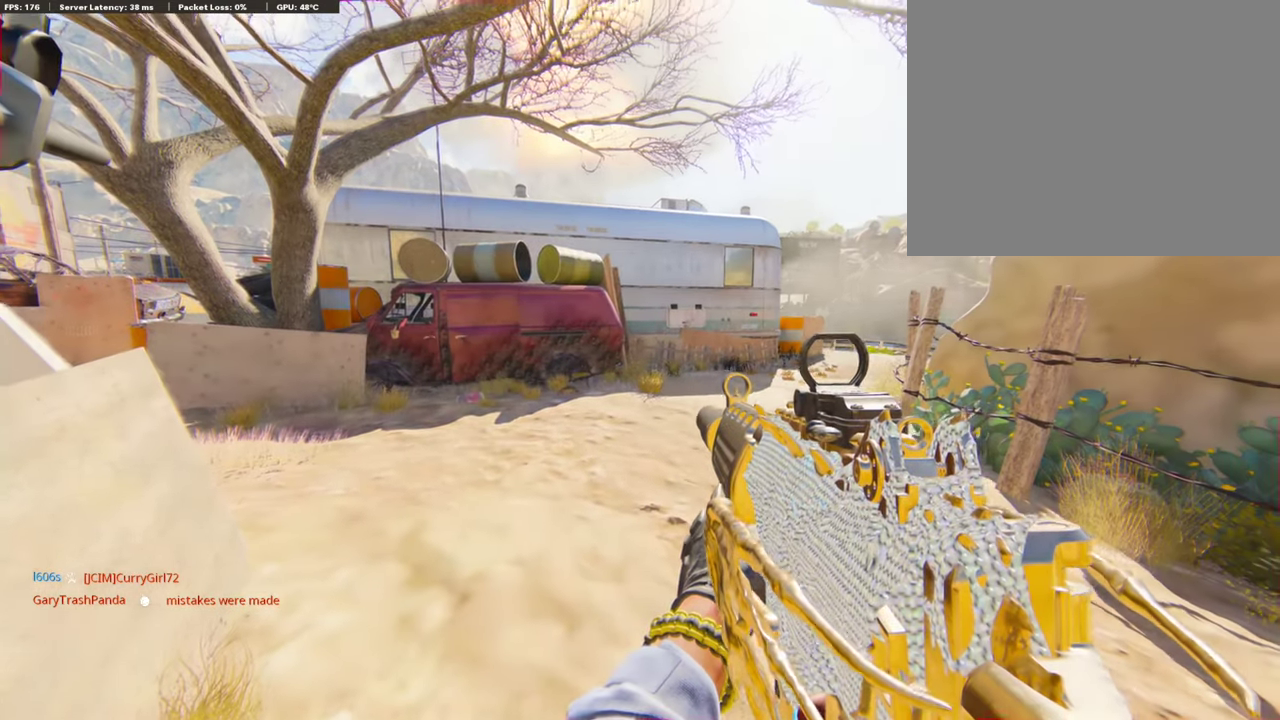
{"dt_ms": 403, "buttons": ["TRIANGLE"], "left_stick": "center", "right_stick": "left", "button_events": [[319, "TRIANGLE", "down"]]}
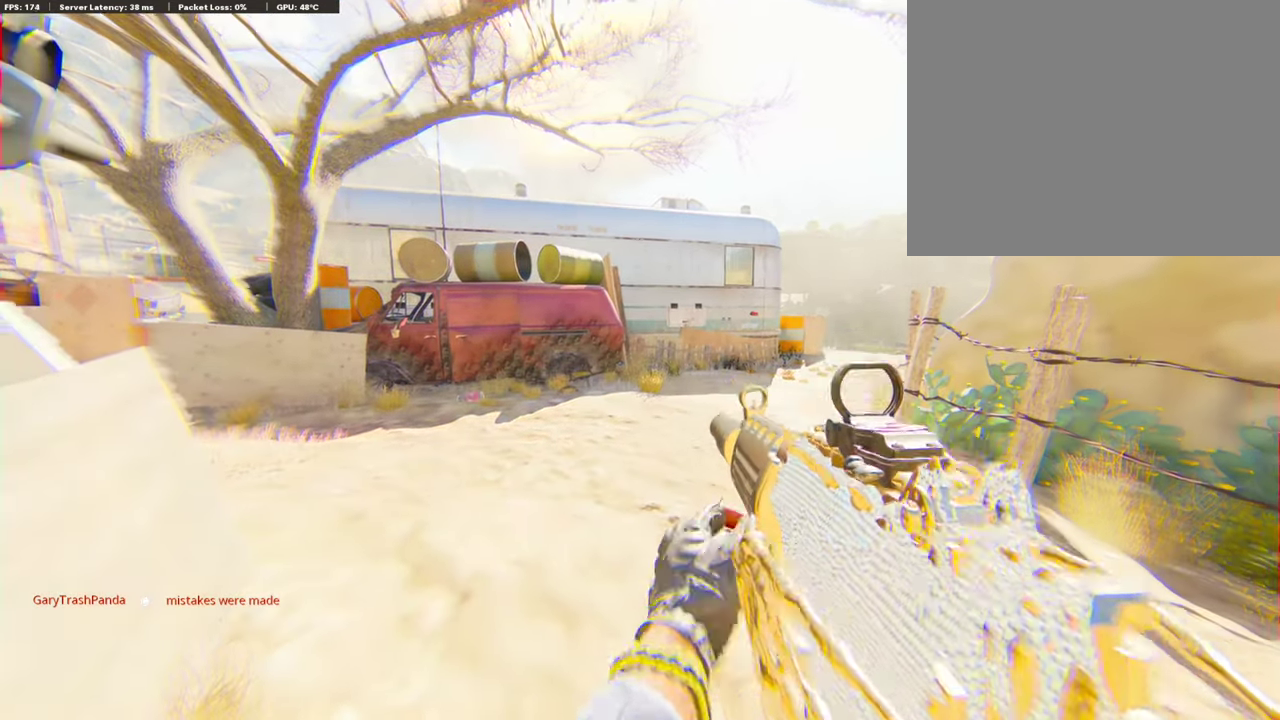
{"dt_ms": 604, "buttons": [], "left_stick": "center", "right_stick": "left", "button_events": [[34, "TRIANGLE", "up"], [101, "TRIANGLE", "down"], [168, "TRIANGLE", "up"], [235, "TRIANGLE", "down"], [336, "TRIANGLE", "up"]]}